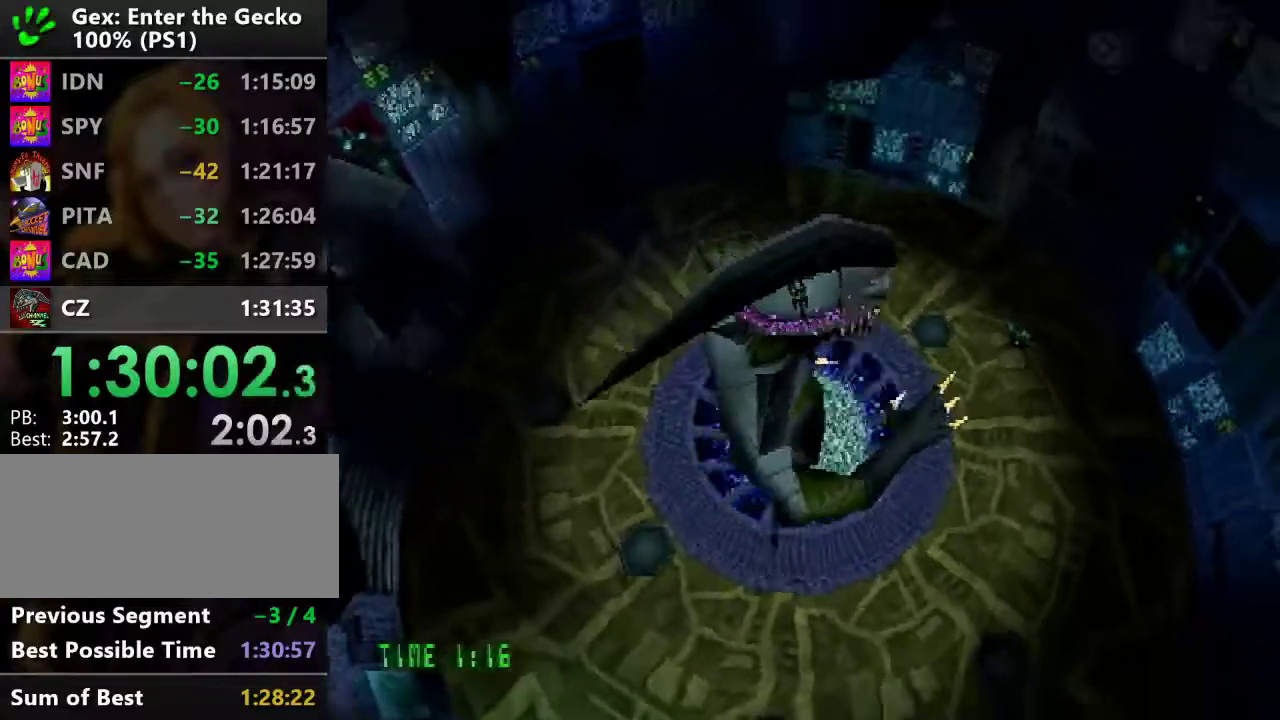
Gameplay with a controller (PlayStation layout); each line is a JSON object with the inputs held at the frame after it. "events" lists button and stick changes between this image and that frame as [ms after this image, input, new state], when the widget could be followed in between. Not read: L3 R3.
{"buttons": ["DPAD_LEFT"], "events": [[134, "DPAD_LEFT", "down"]]}
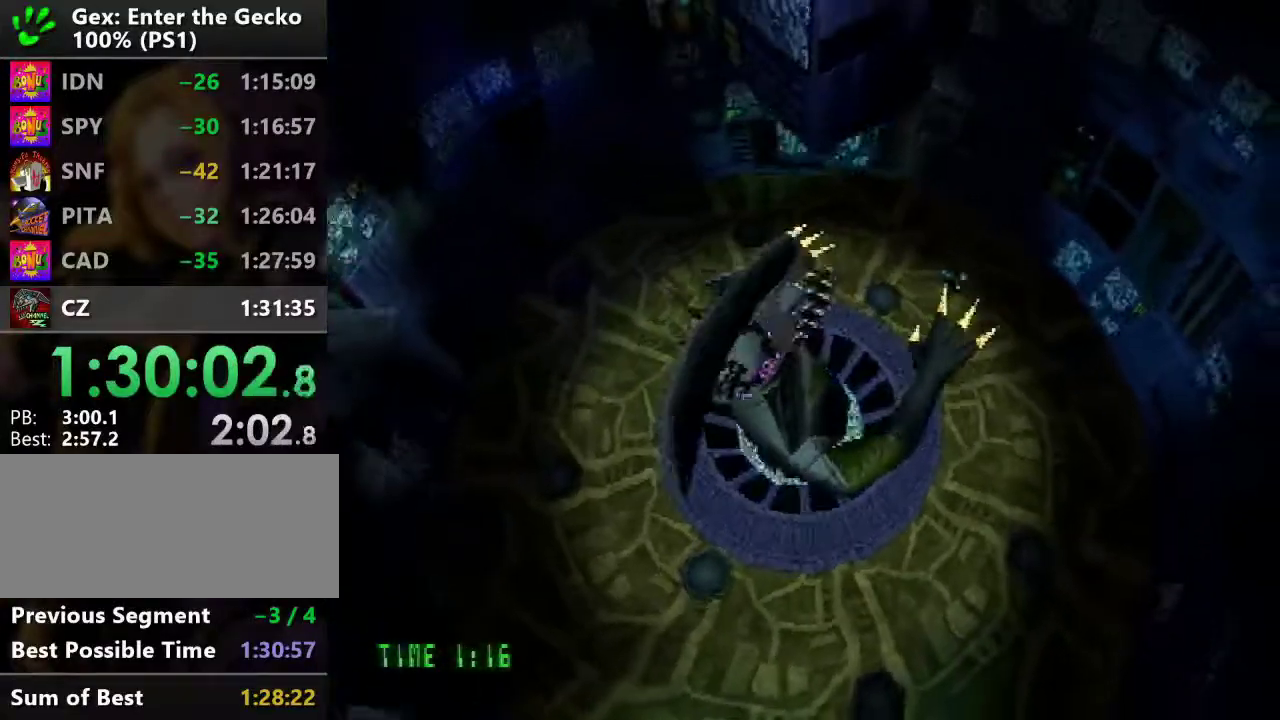
{"buttons": ["DPAD_LEFT"], "events": []}
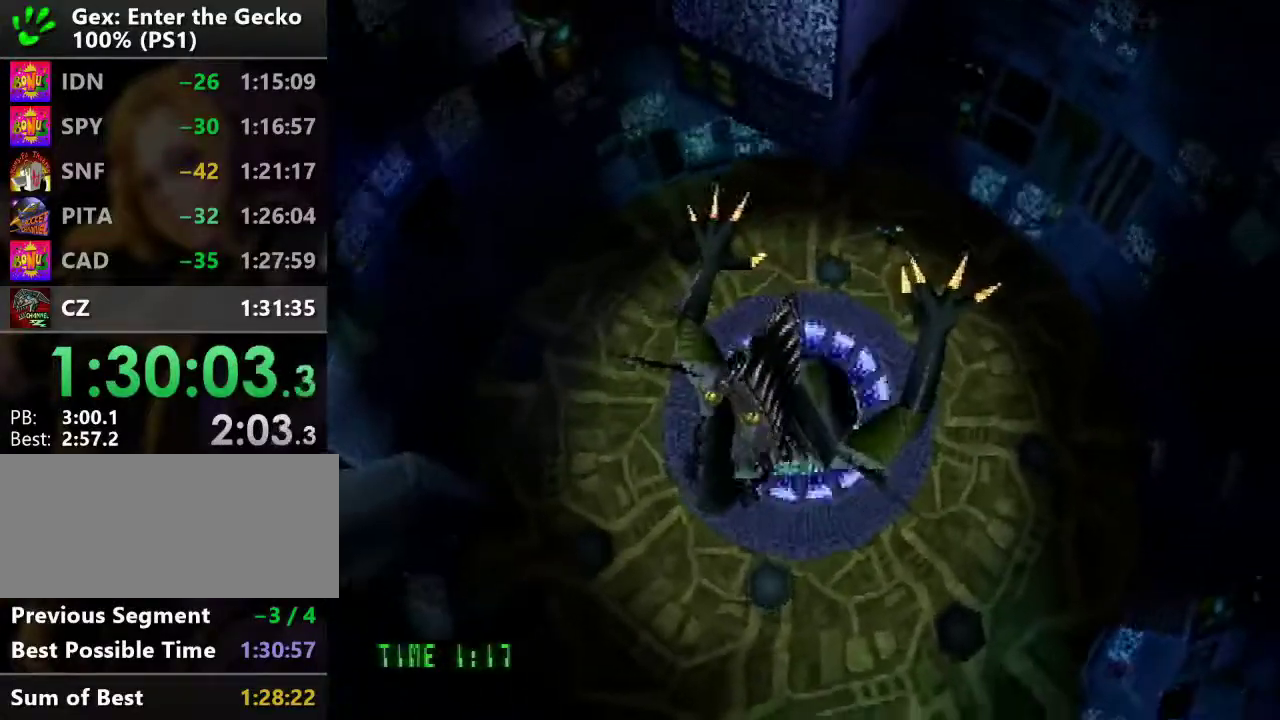
{"buttons": ["DPAD_LEFT"], "events": []}
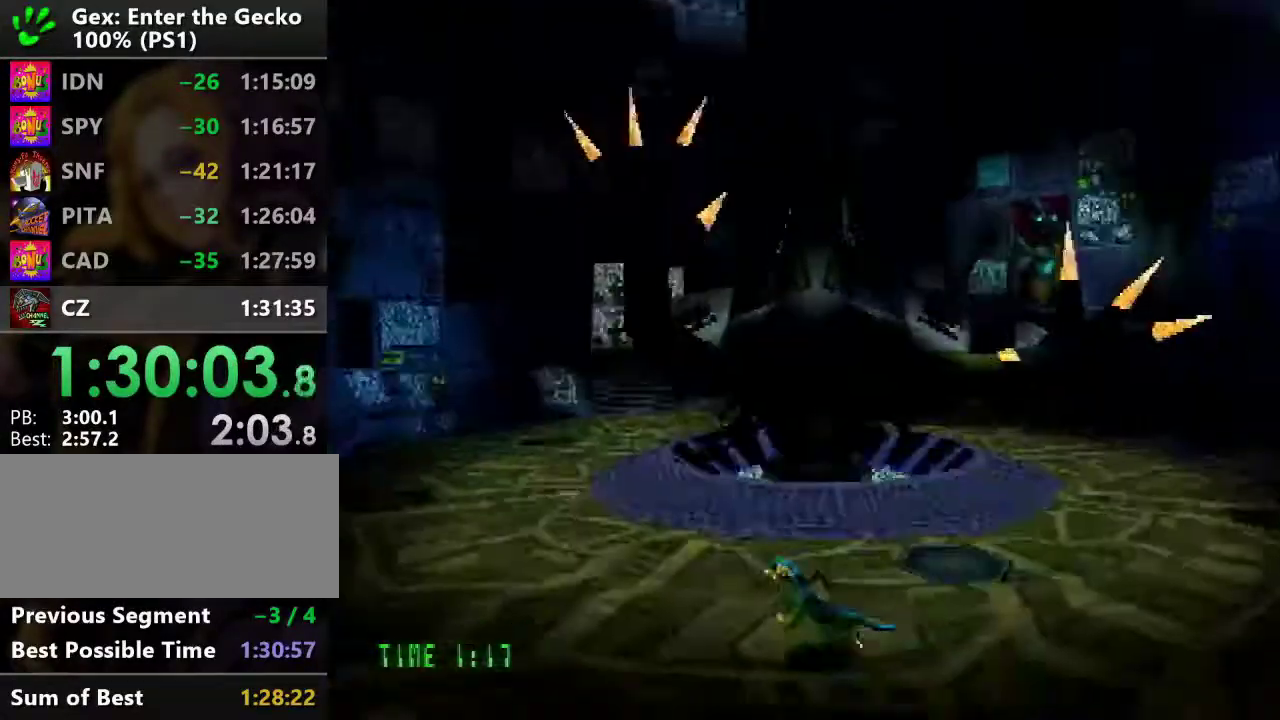
{"buttons": ["DPAD_LEFT"], "events": []}
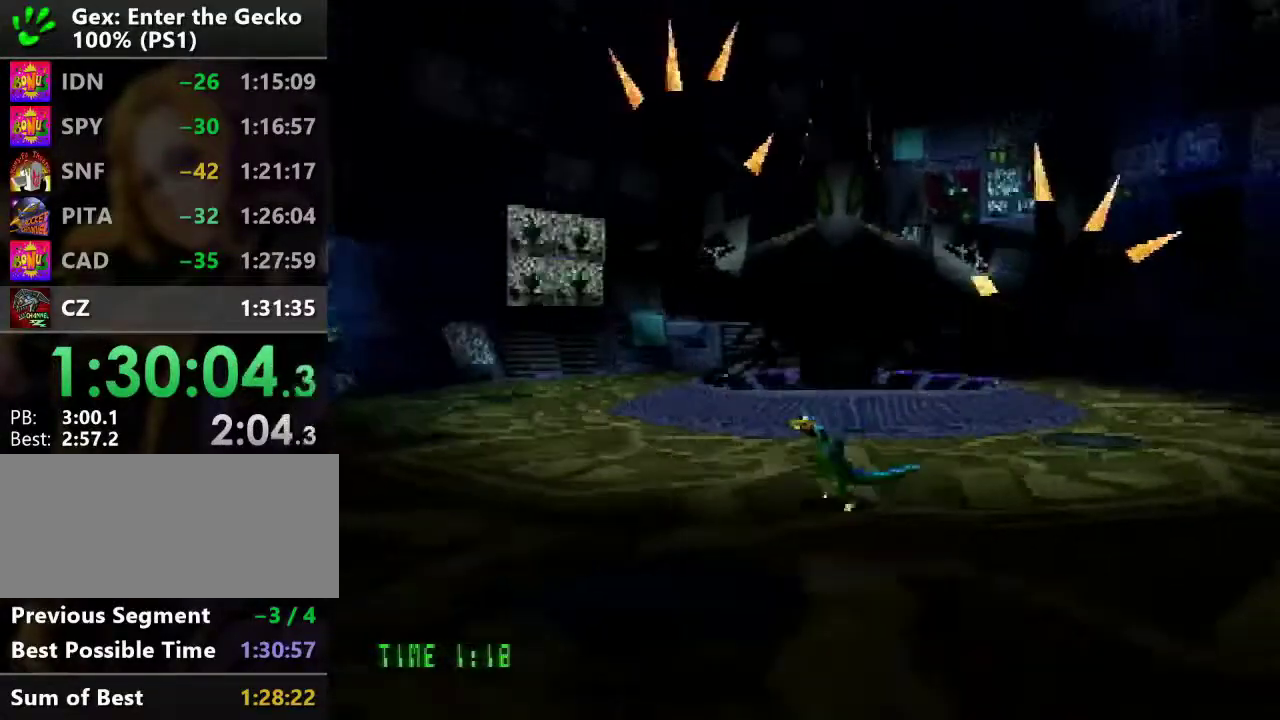
{"buttons": ["DPAD_LEFT"], "events": []}
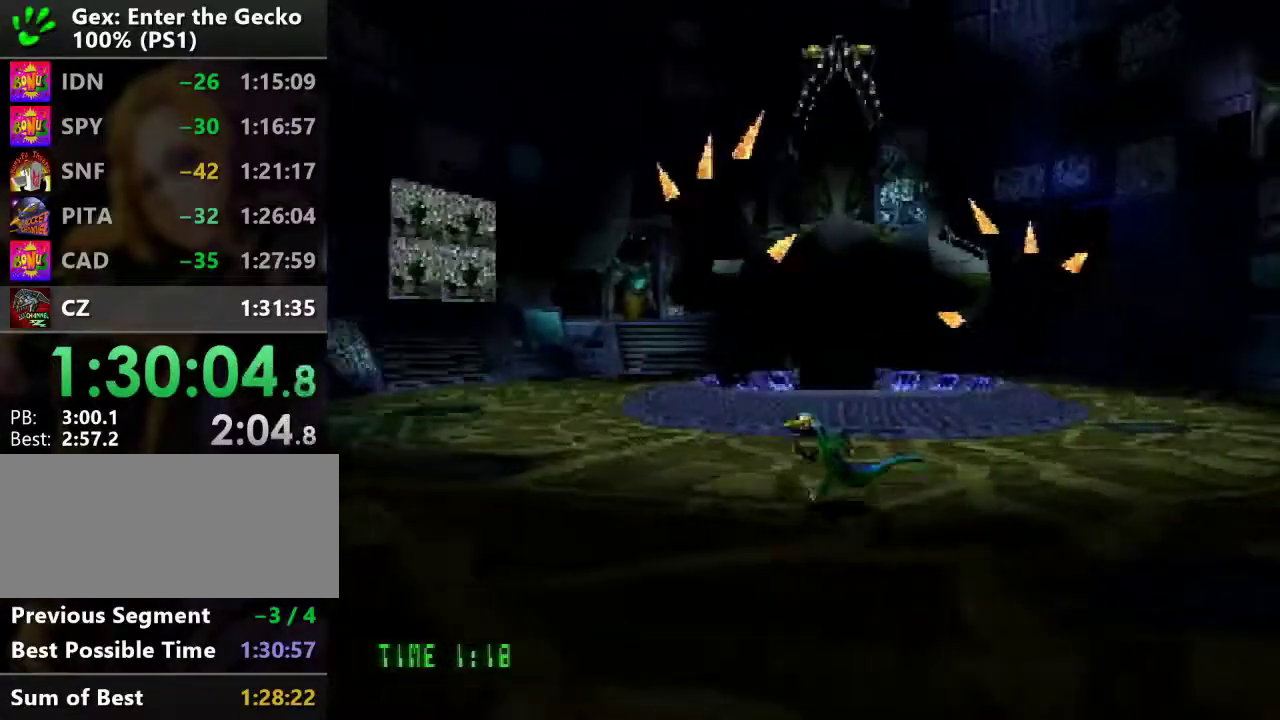
{"buttons": ["DPAD_LEFT"], "events": []}
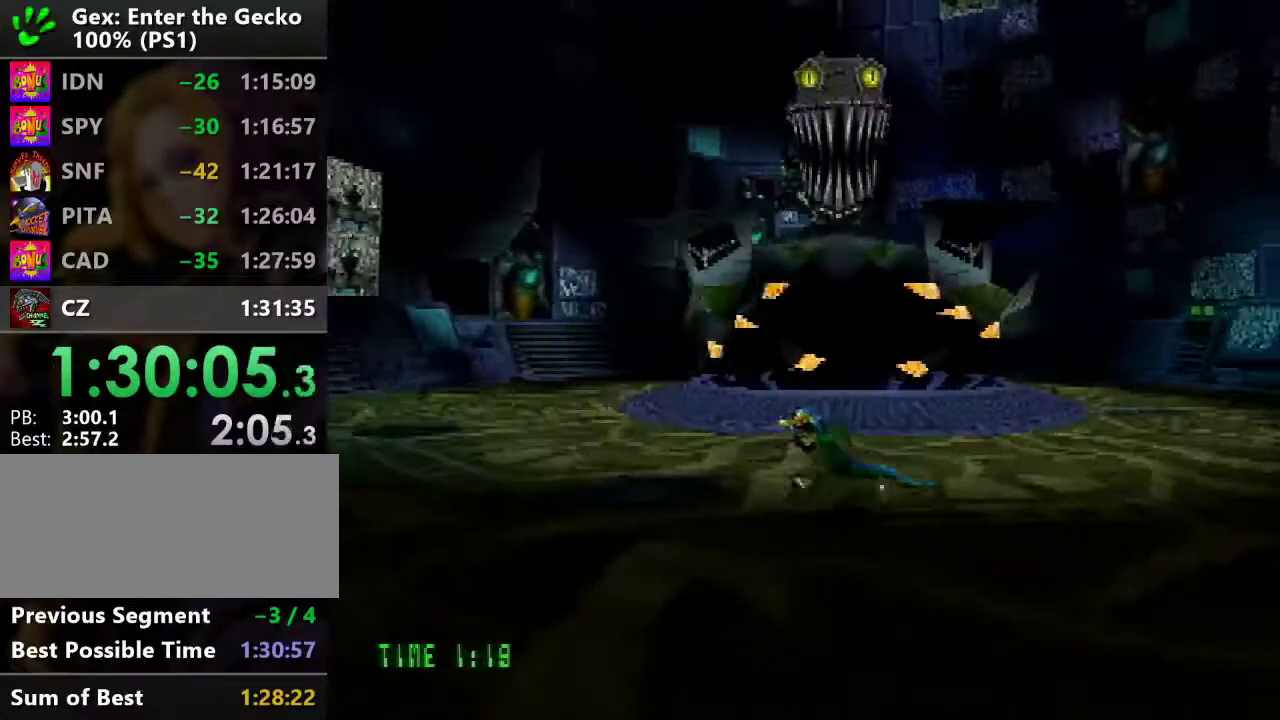
{"buttons": ["DPAD_LEFT"], "events": []}
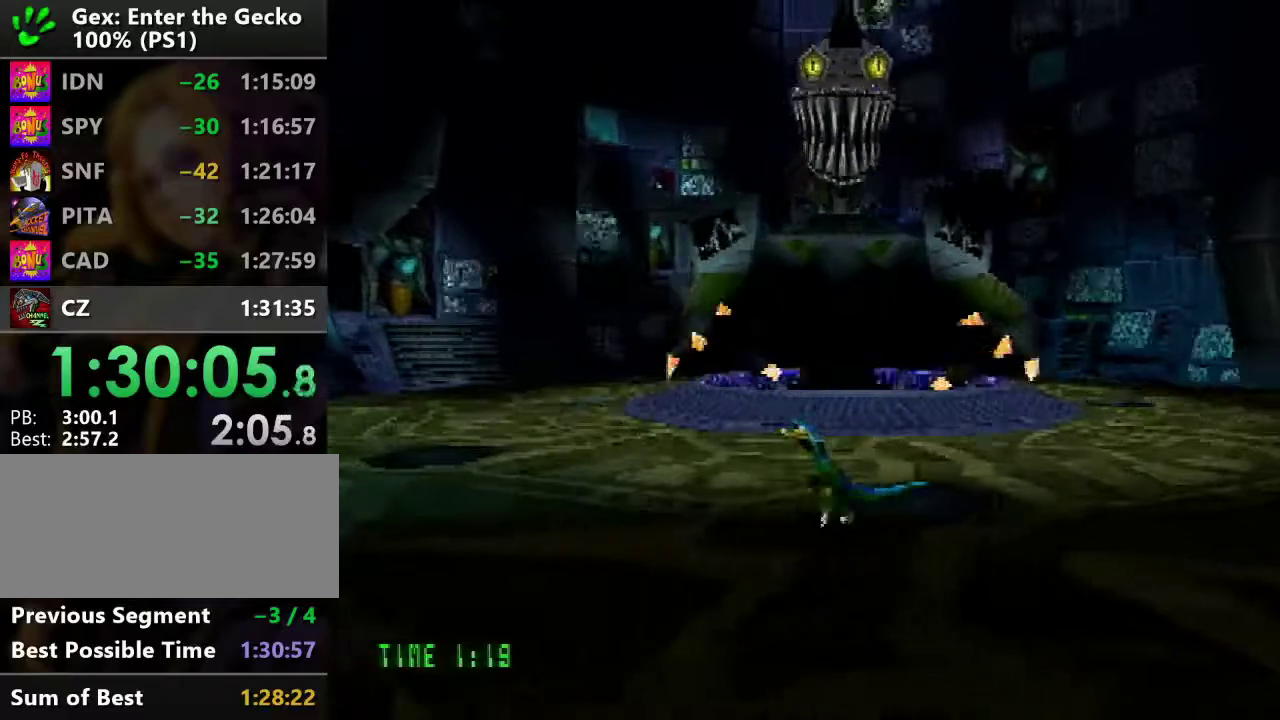
{"buttons": ["DPAD_LEFT"], "events": []}
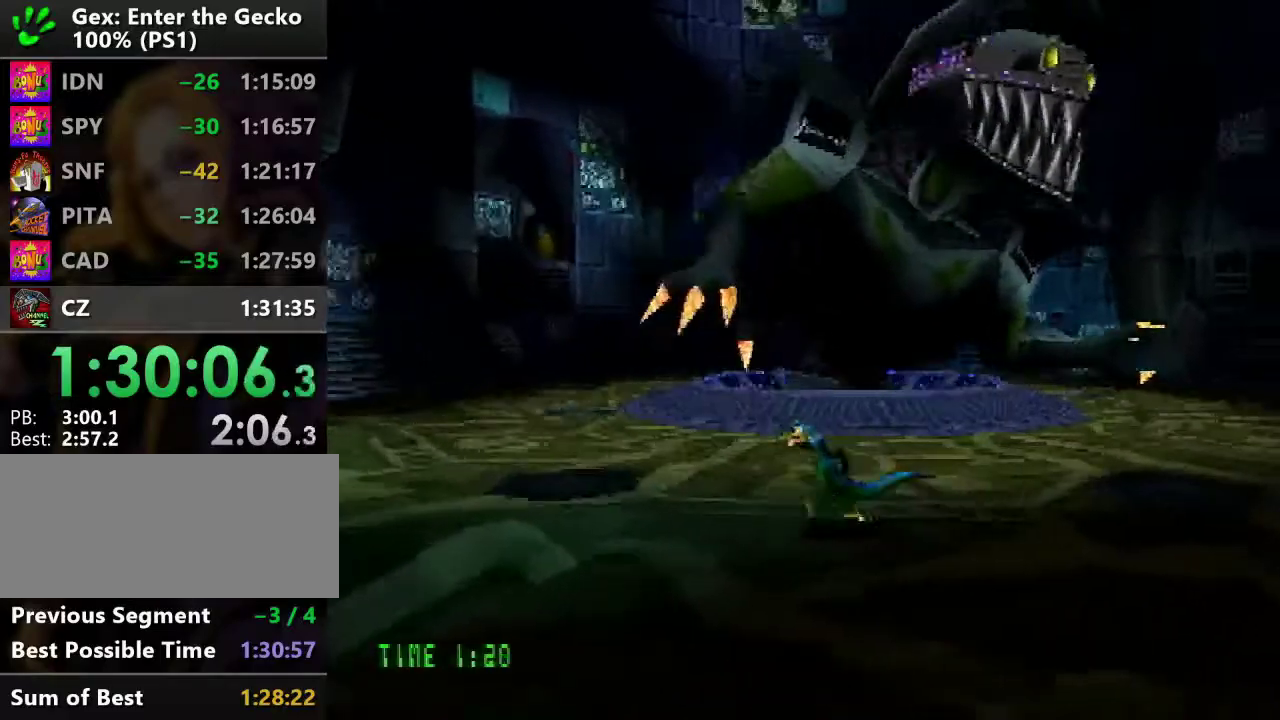
{"buttons": ["DPAD_LEFT"], "events": [[117, "DPAD_UP", "down"], [251, "DPAD_UP", "up"]]}
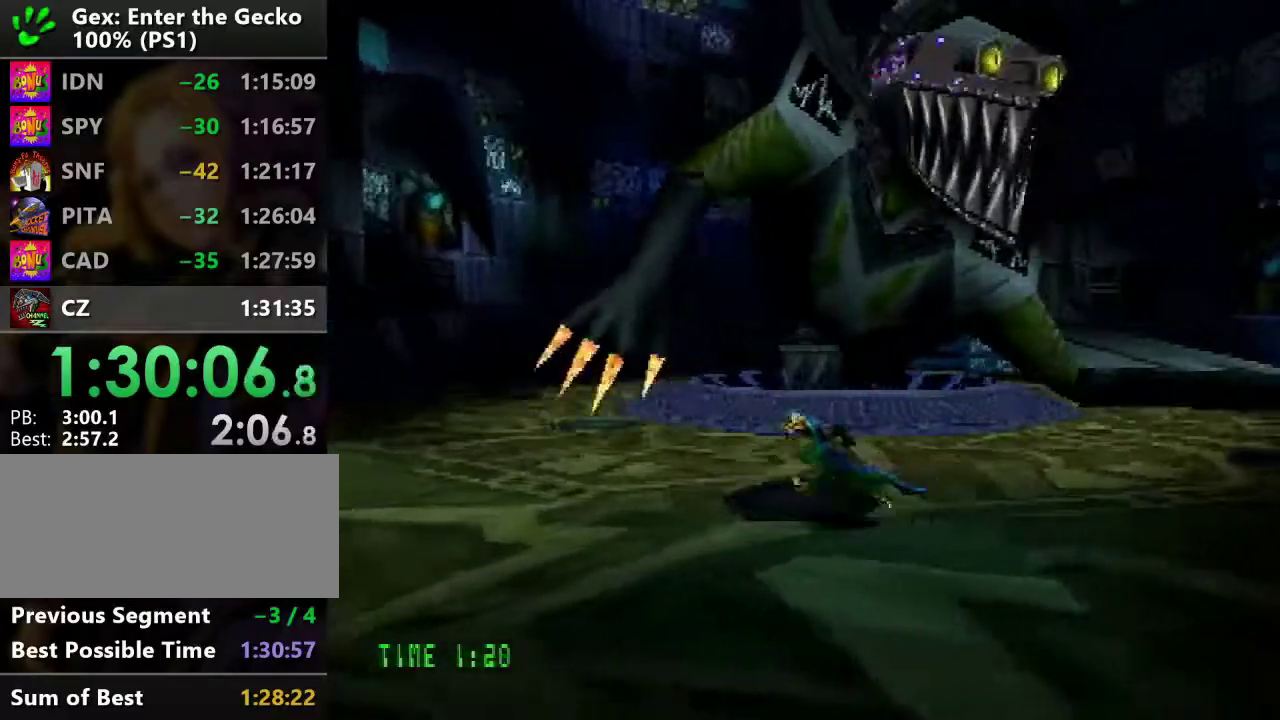
{"buttons": ["CROSS"], "events": [[50, "CROSS", "down"], [500, "DPAD_LEFT", "up"]]}
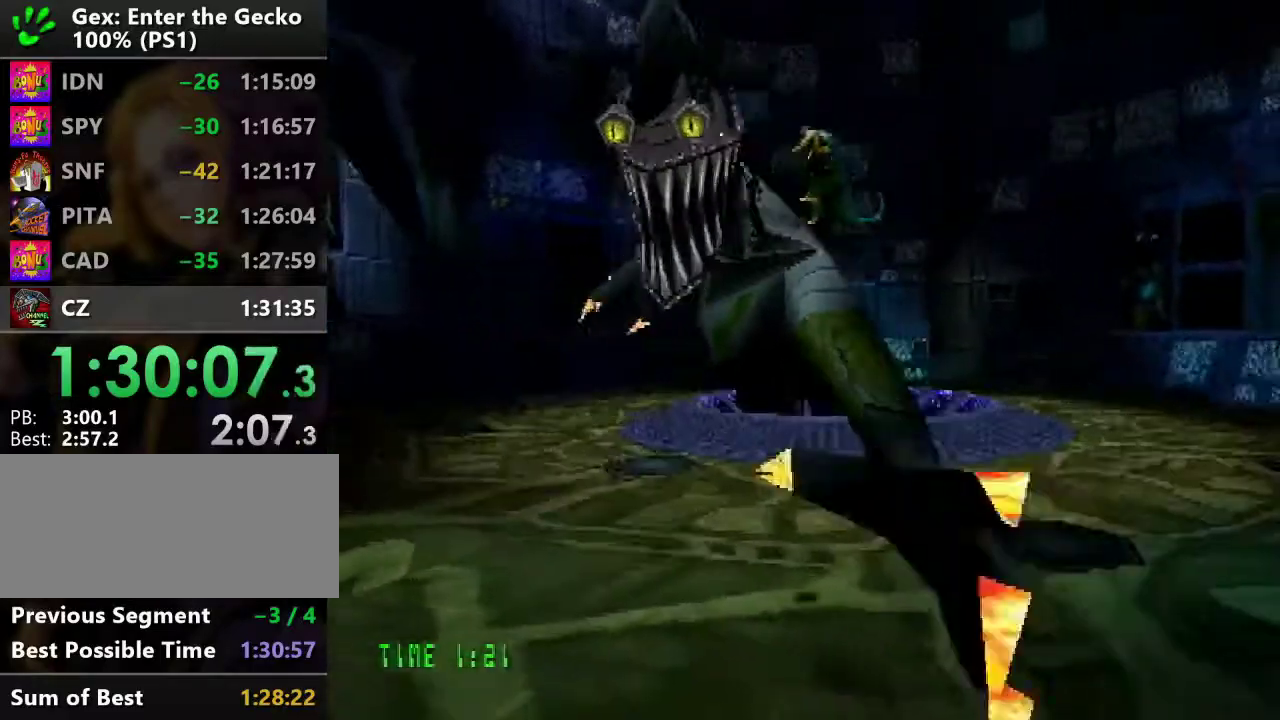
{"buttons": ["DPAD_RIGHT"], "events": [[184, "CROSS", "up"], [301, "DPAD_RIGHT", "down"]]}
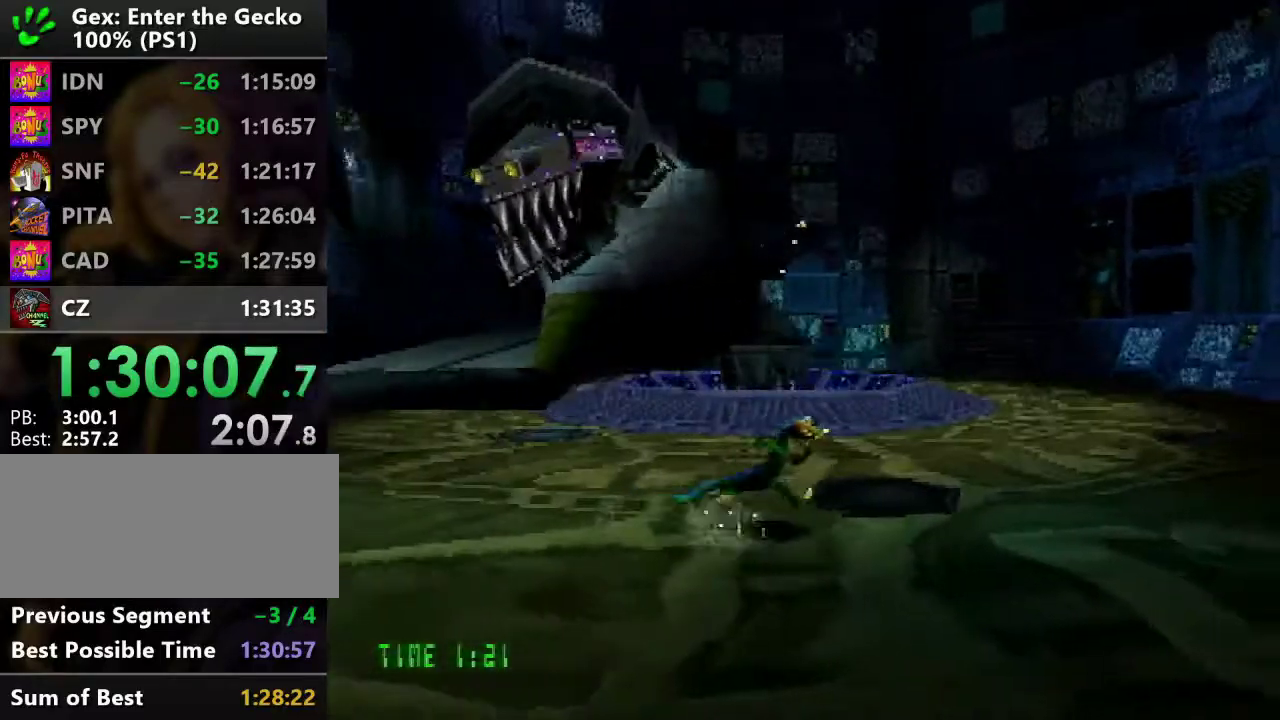
{"buttons": ["DPAD_RIGHT"], "events": [[250, "DPAD_UP", "down"], [267, "DPAD_RIGHT", "up"], [384, "DPAD_RIGHT", "down"], [417, "DPAD_UP", "up"]]}
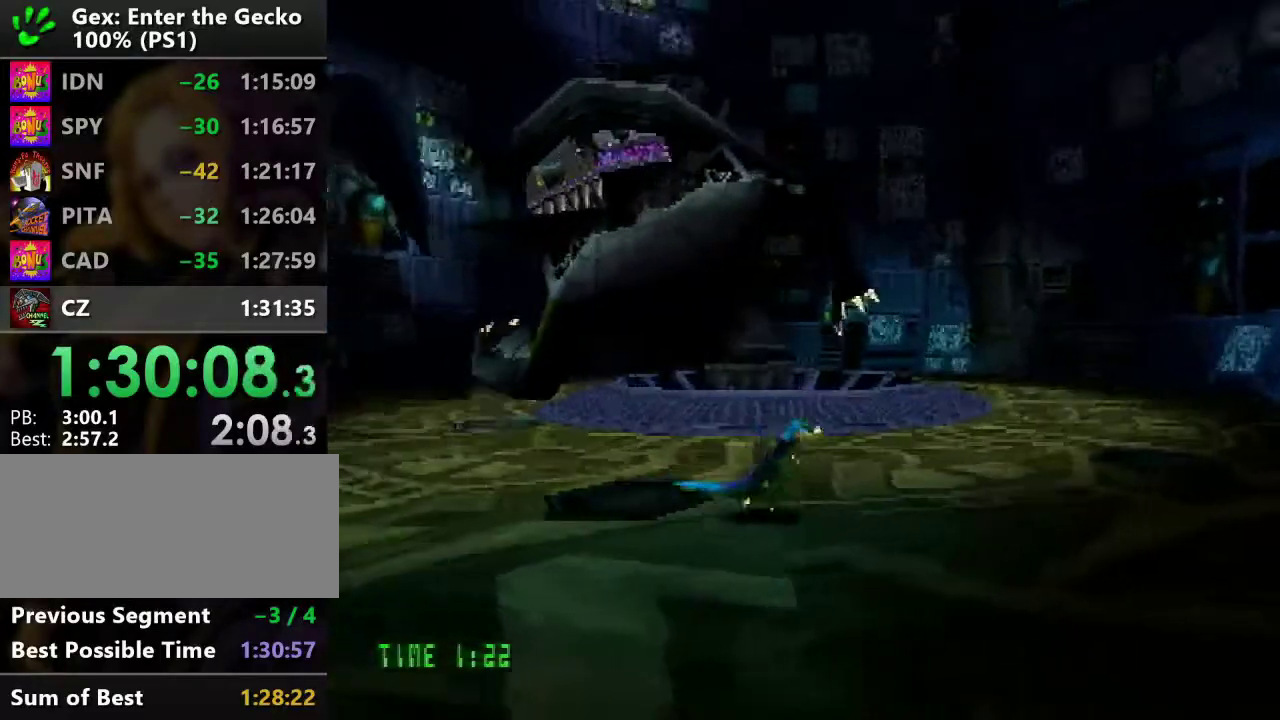
{"buttons": ["DPAD_RIGHT"], "events": [[217, "DPAD_UP", "down"], [301, "DPAD_UP", "up"]]}
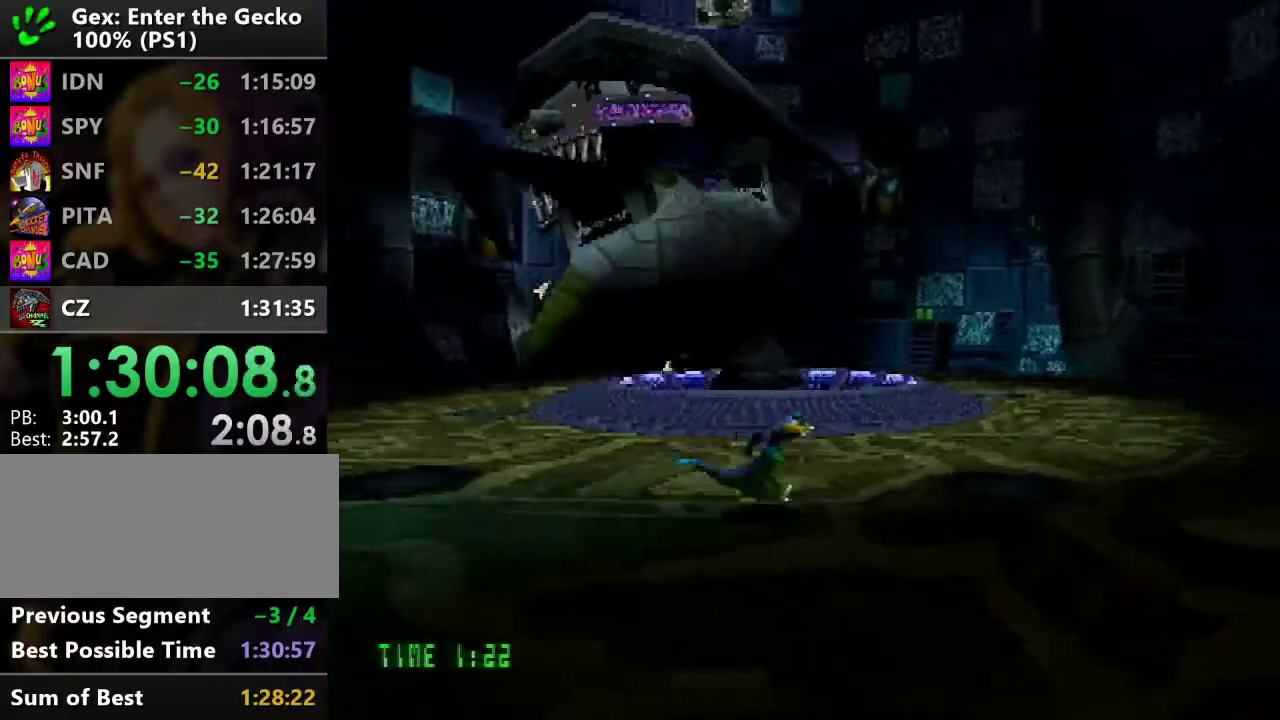
{"buttons": ["DPAD_RIGHT"], "events": []}
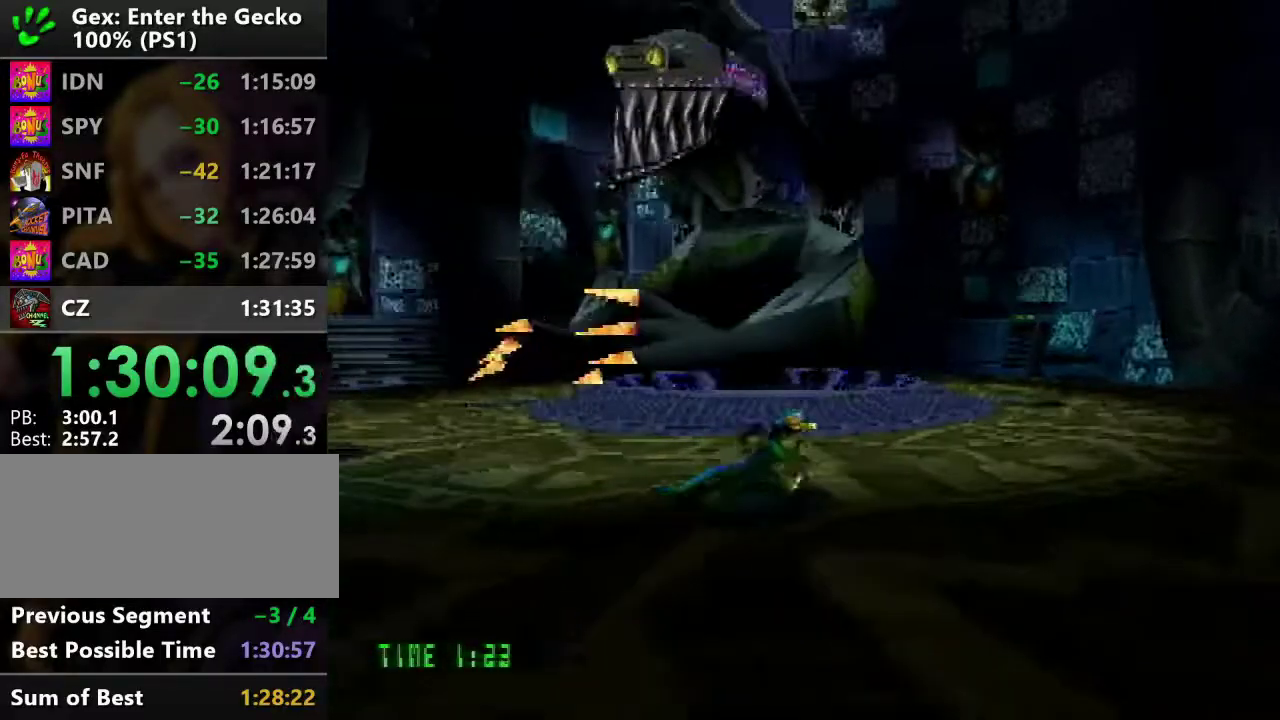
{"buttons": ["DPAD_RIGHT"], "events": []}
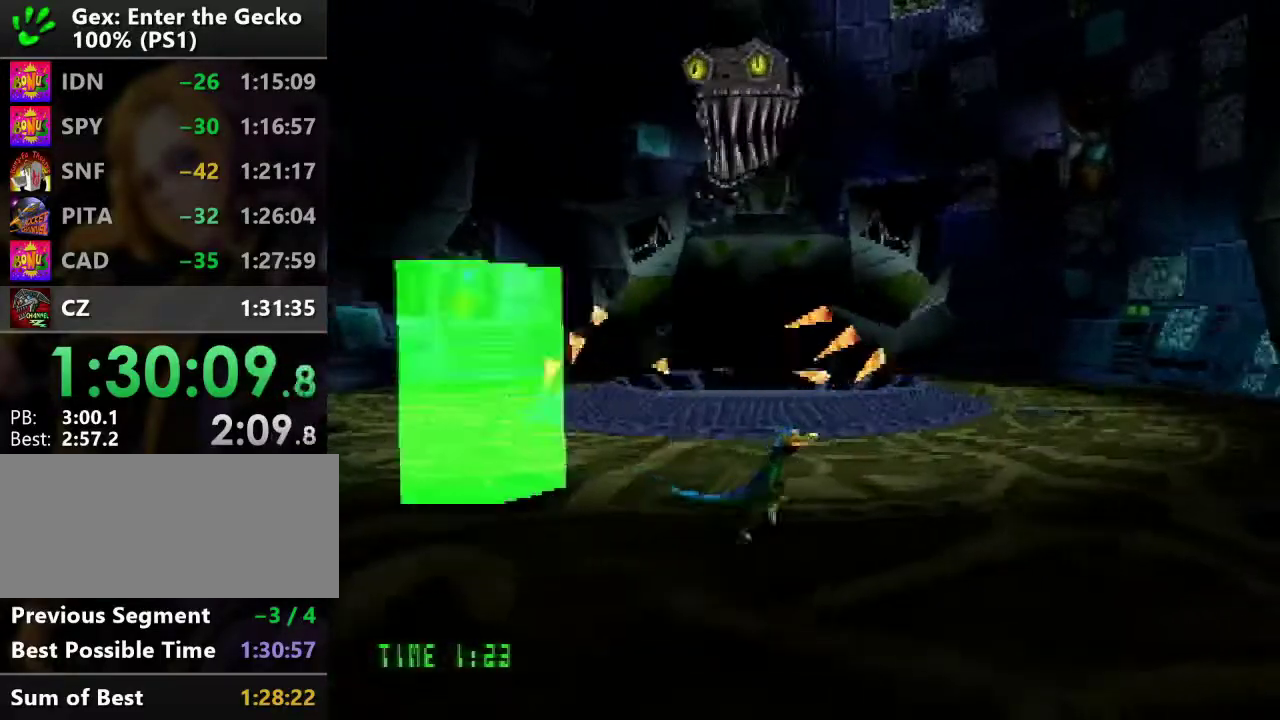
{"buttons": ["DPAD_RIGHT"], "events": []}
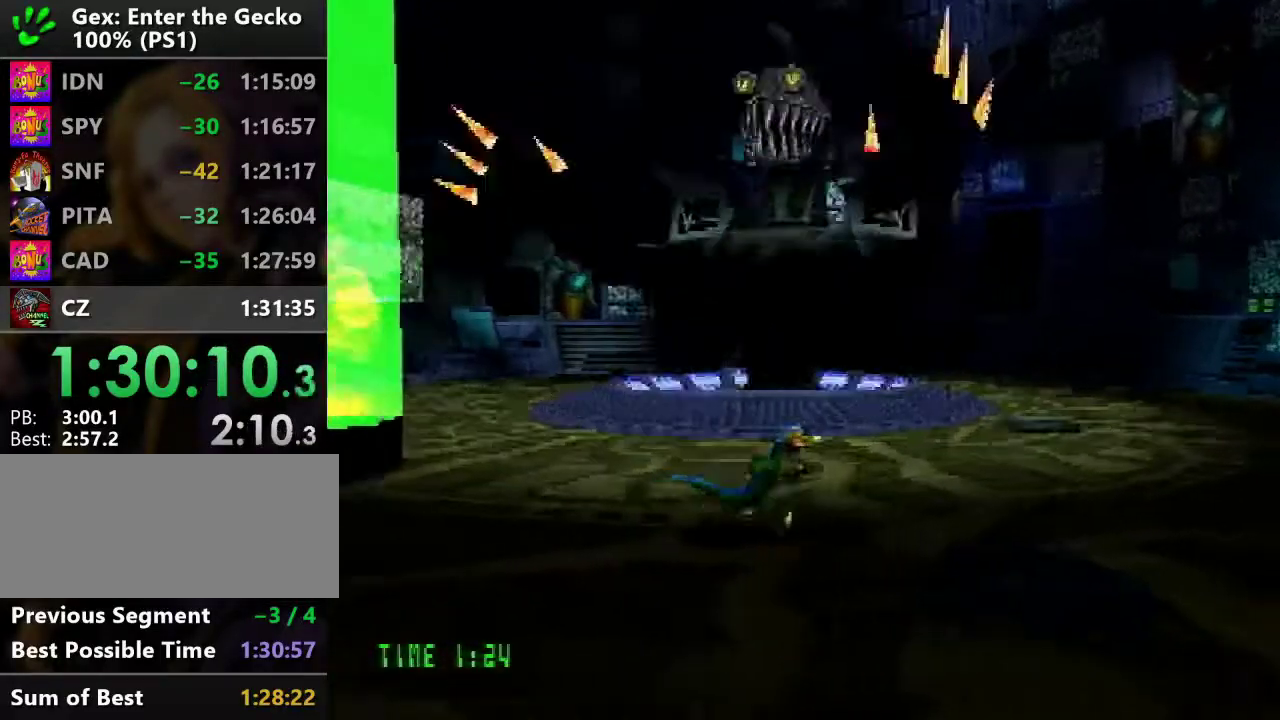
{"buttons": ["CROSS", "DPAD_RIGHT"], "events": [[467, "CROSS", "down"]]}
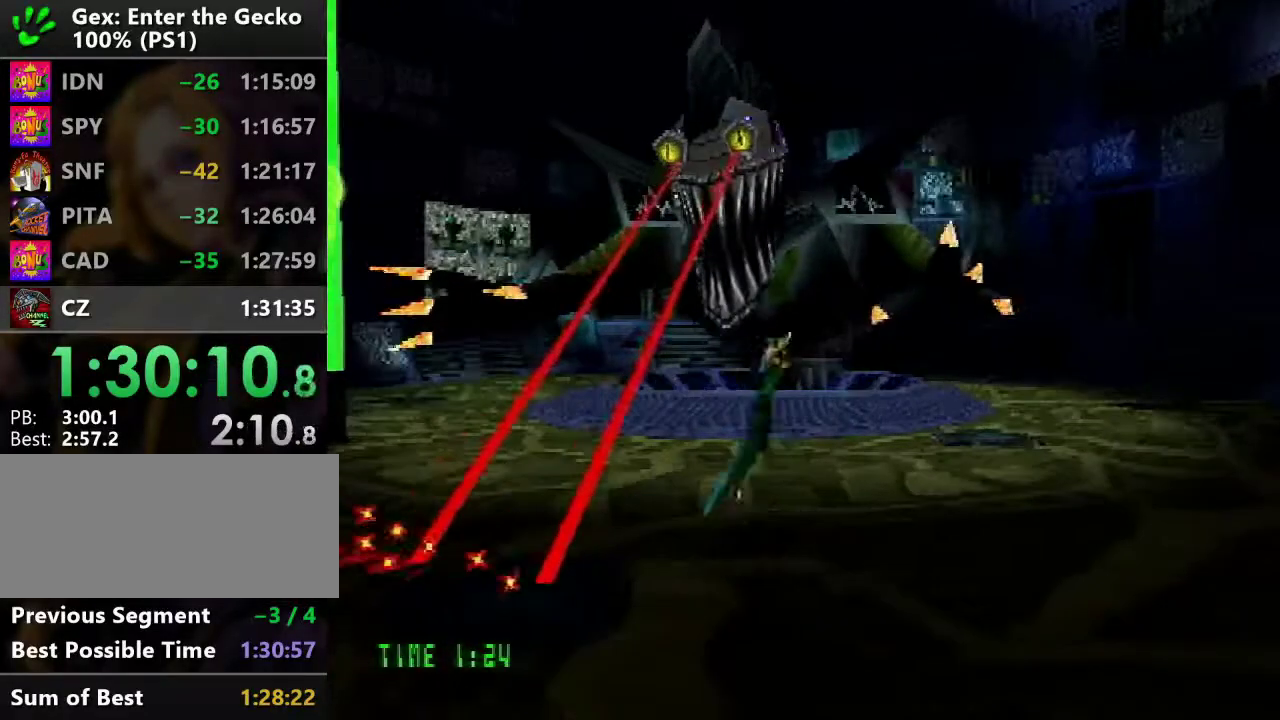
{"buttons": ["CROSS", "DPAD_LEFT"], "events": [[100, "DPAD_LEFT", "down"], [100, "DPAD_RIGHT", "up"]]}
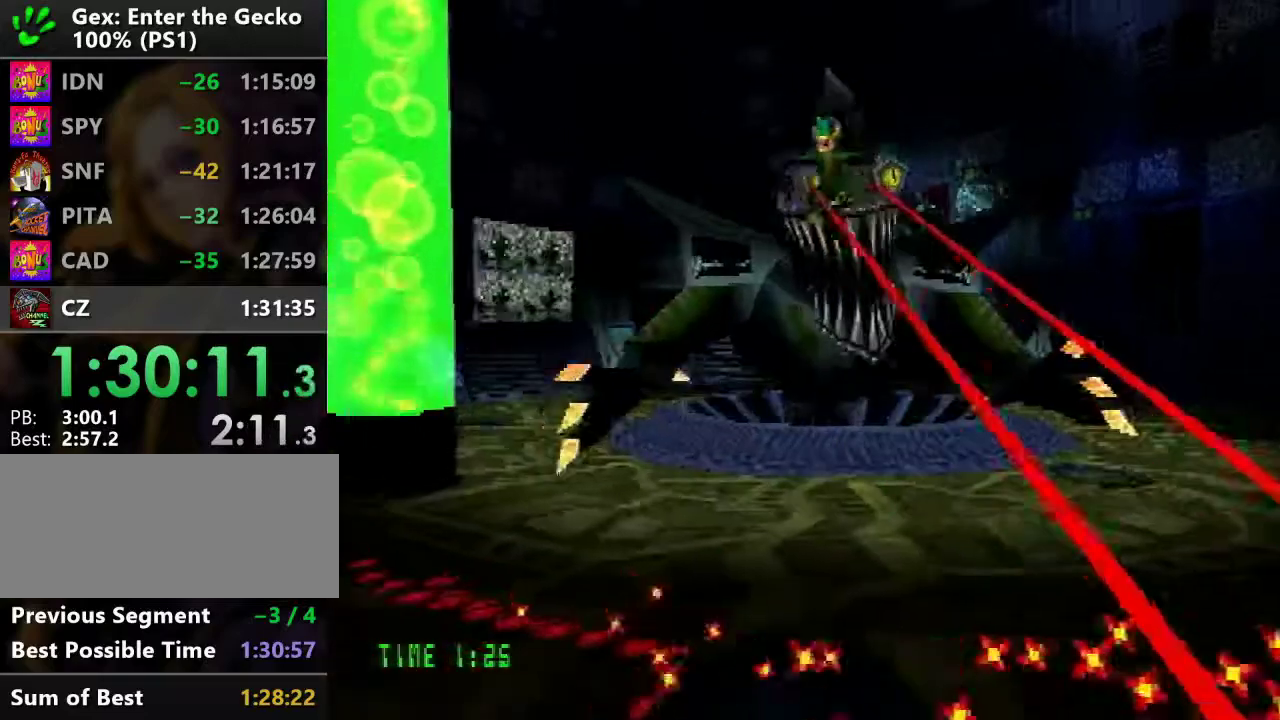
{"buttons": ["DPAD_LEFT"], "events": [[167, "DPAD_UP", "down"], [267, "CROSS", "up"], [317, "DPAD_UP", "up"]]}
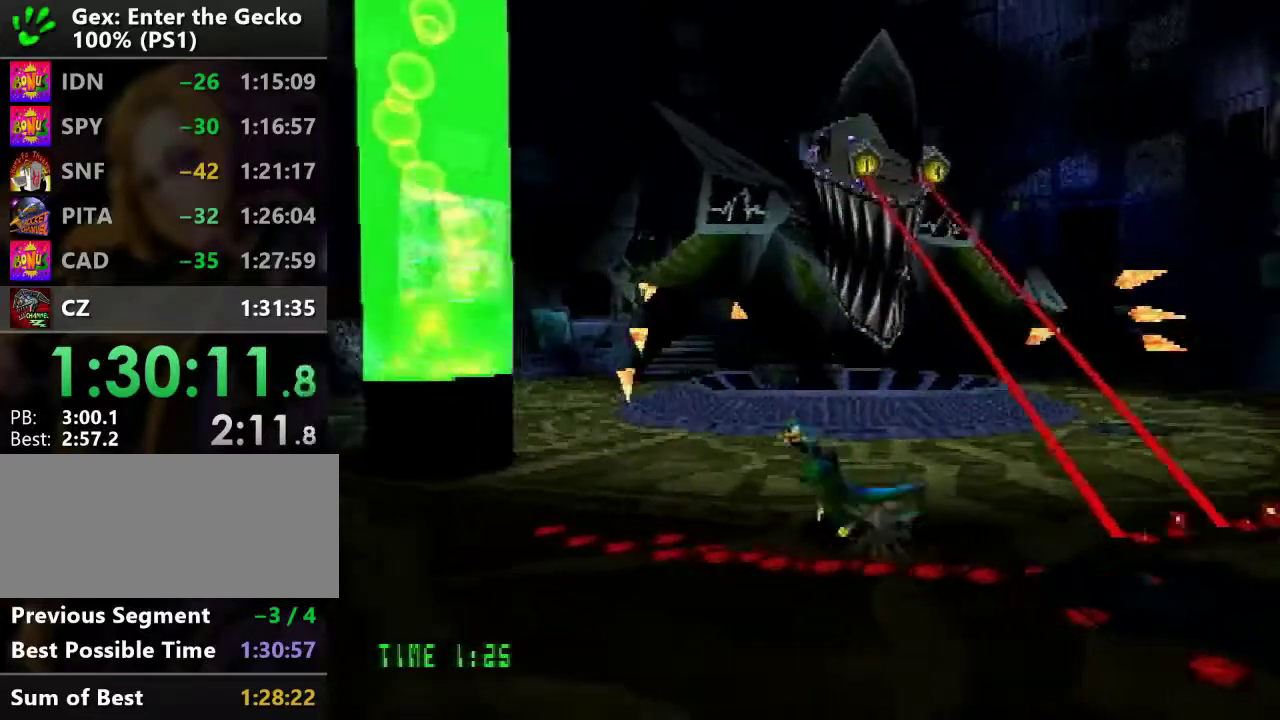
{"buttons": ["DPAD_UP", "DPAD_LEFT"], "events": [[150, "DPAD_UP", "down"], [233, "DPAD_UP", "up"], [400, "DPAD_UP", "down"]]}
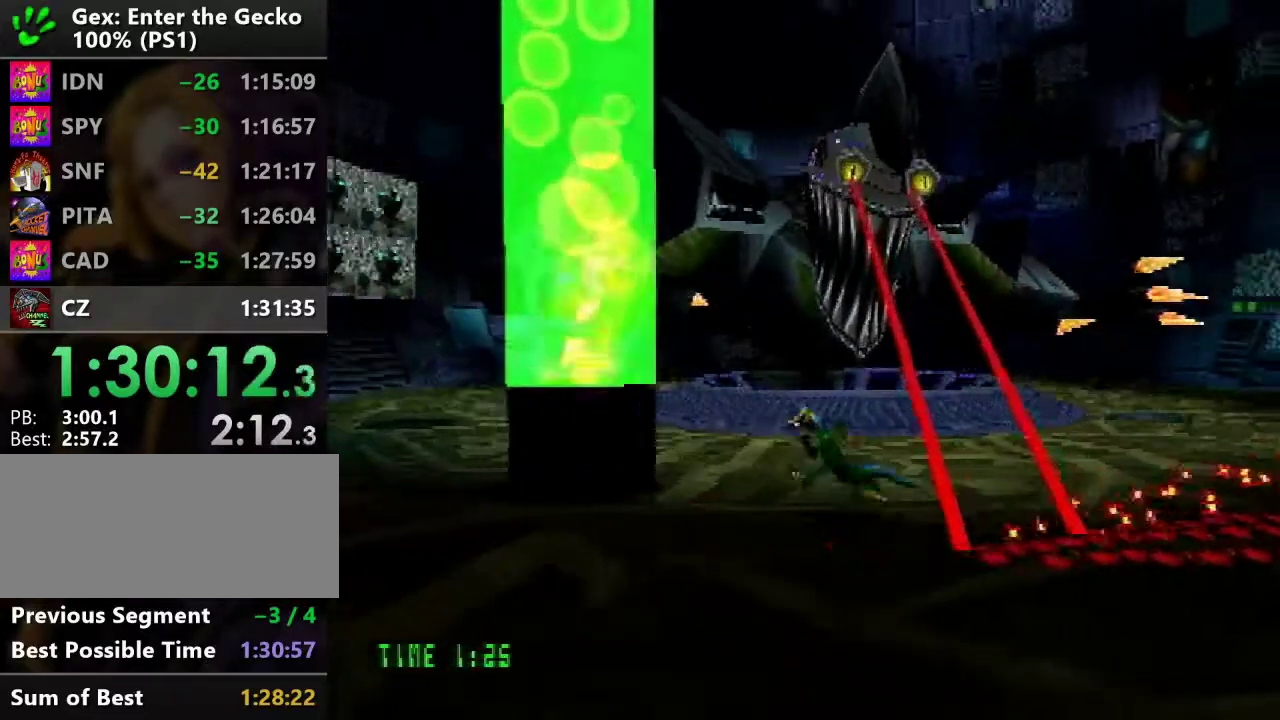
{"buttons": ["DPAD_LEFT"], "events": [[17, "CROSS", "down"], [67, "DPAD_UP", "up"], [351, "CROSS", "up"]]}
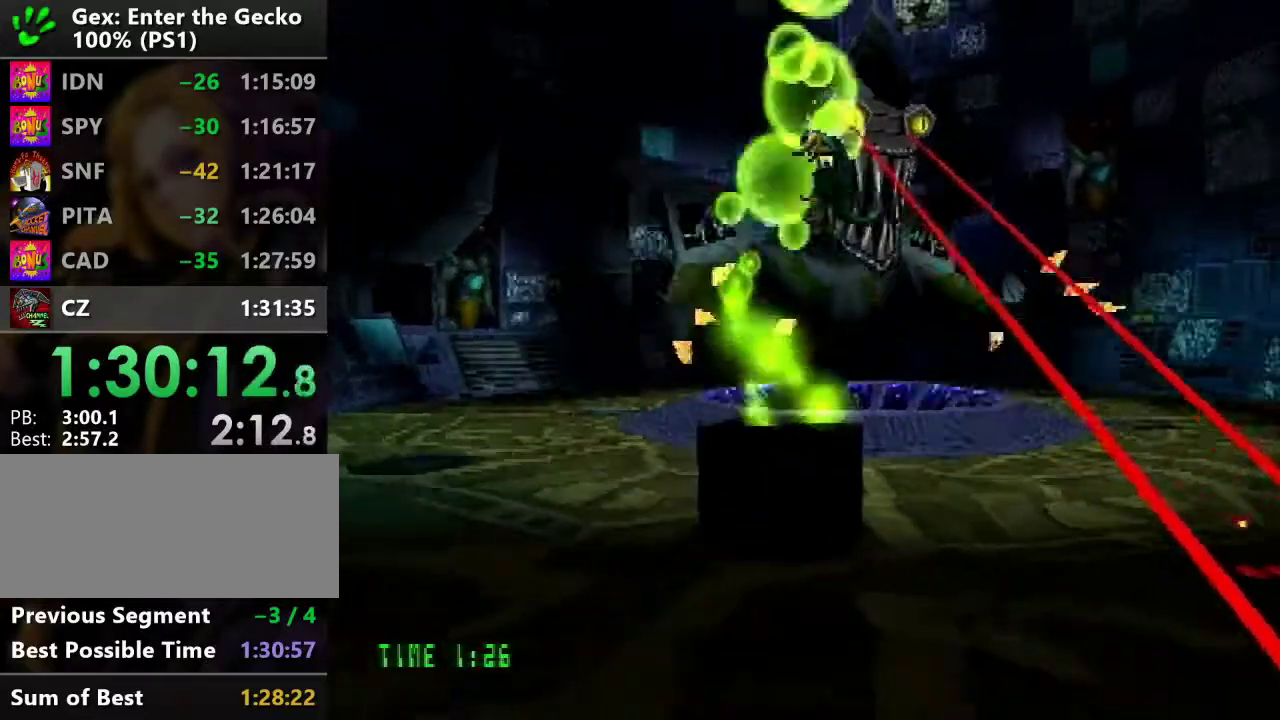
{"buttons": [], "events": [[100, "DPAD_LEFT", "up"]]}
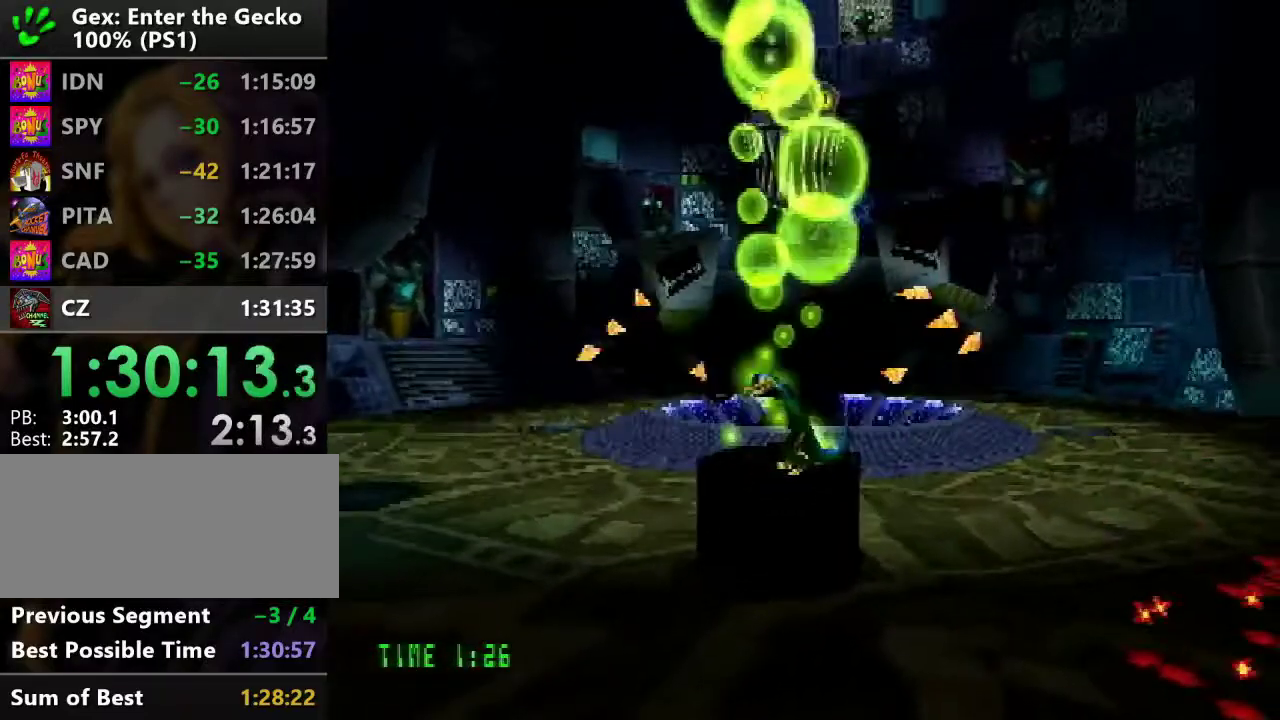
{"buttons": ["CROSS", "DPAD_LEFT"], "events": [[384, "DPAD_LEFT", "down"], [484, "CROSS", "down"]]}
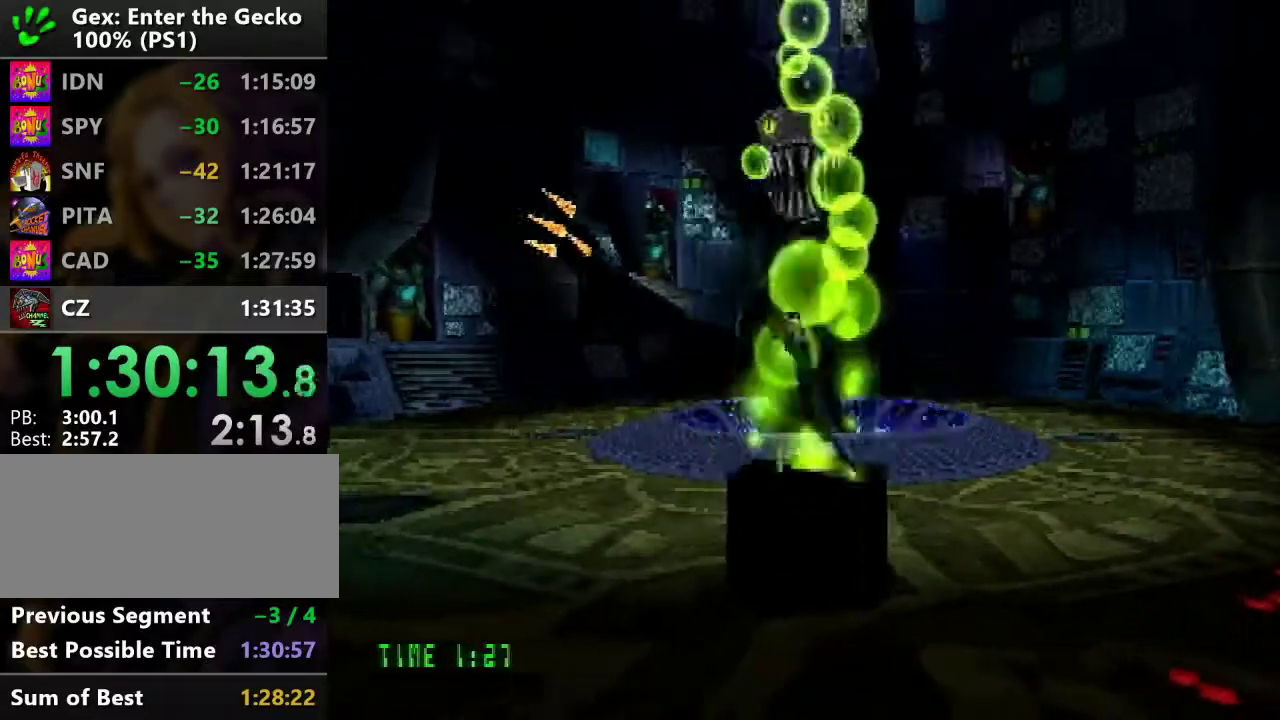
{"buttons": ["CROSS", "DPAD_LEFT"], "events": []}
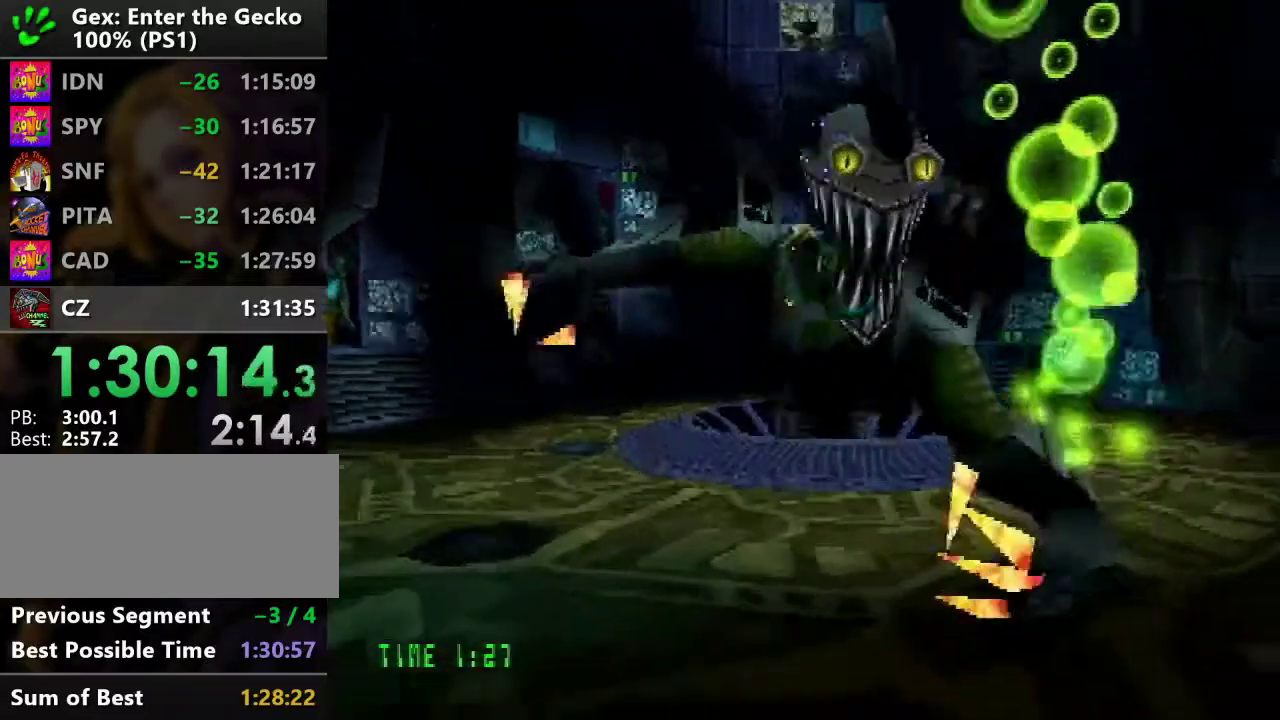
{"buttons": ["DPAD_LEFT"], "events": [[417, "CROSS", "up"]]}
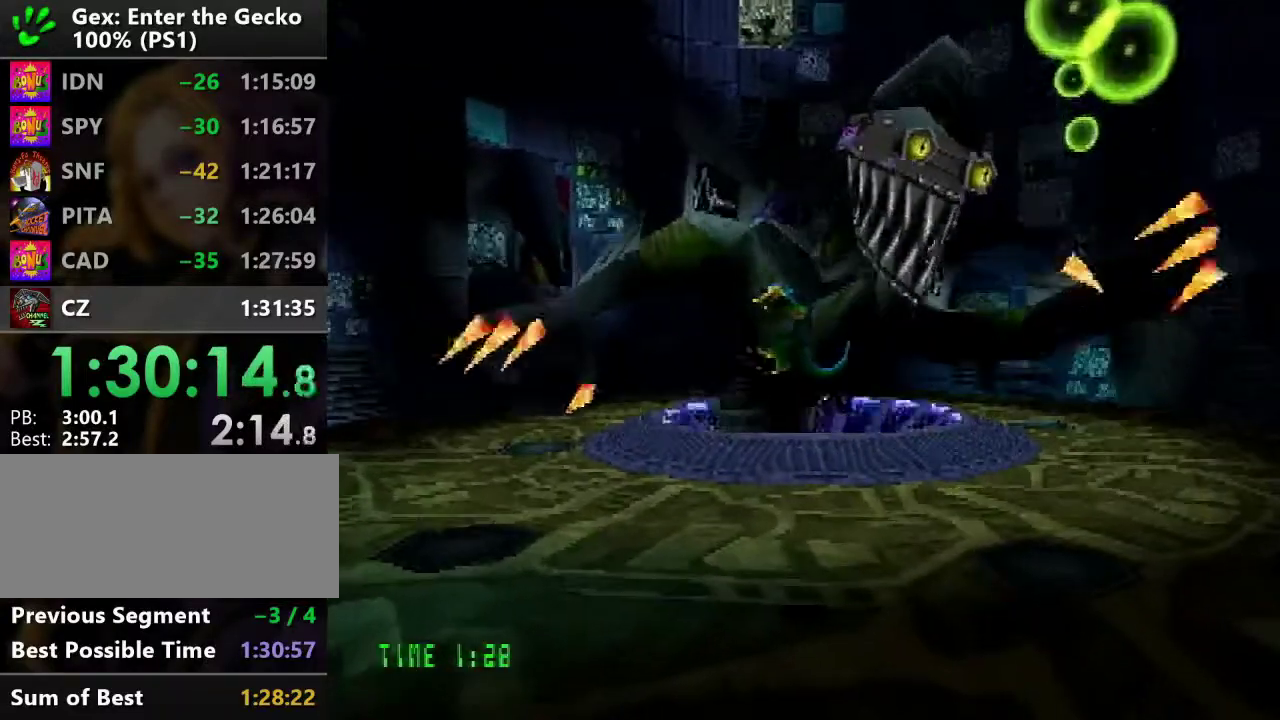
{"buttons": [], "events": [[33, "DPAD_LEFT", "up"]]}